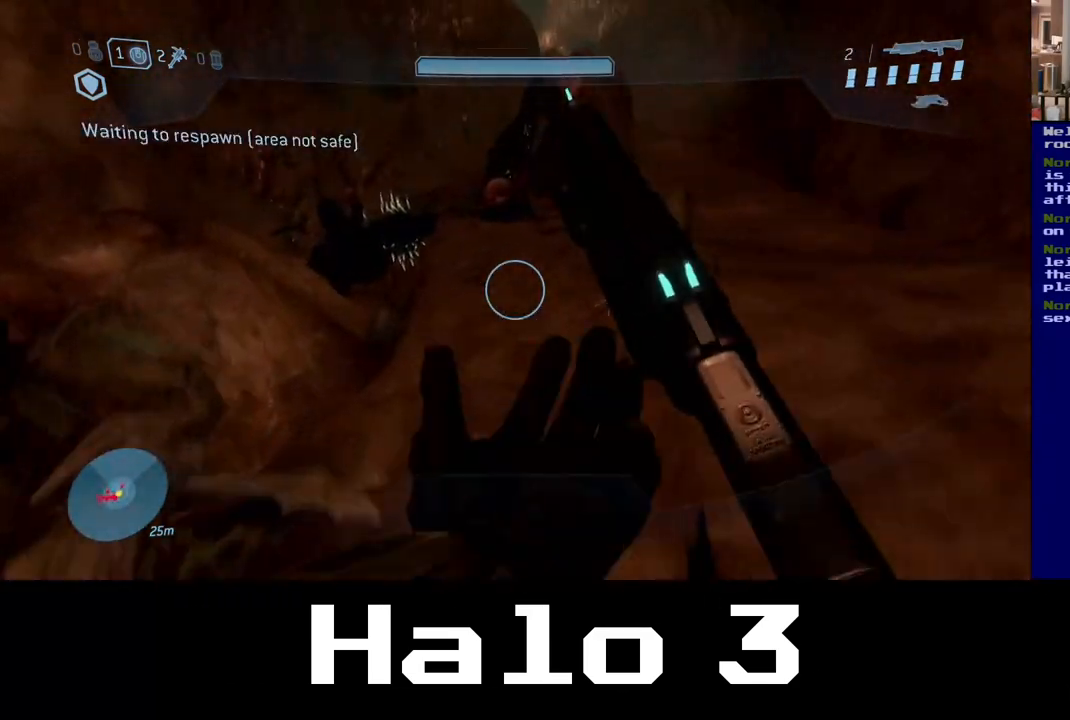
Gameplay with a controller (Xbox layout); each line is a JSON object with the inputs held at the frame after it. "events" lists button and stick changes between this image and that frame as [ms after this image, input, new state], when the widget could be followed in between.
{"buttons": [], "left_stick": "up-left", "right_stick": "center", "events": [[133, "right_stick", "center"], [417, "left_stick", "up-left"]]}
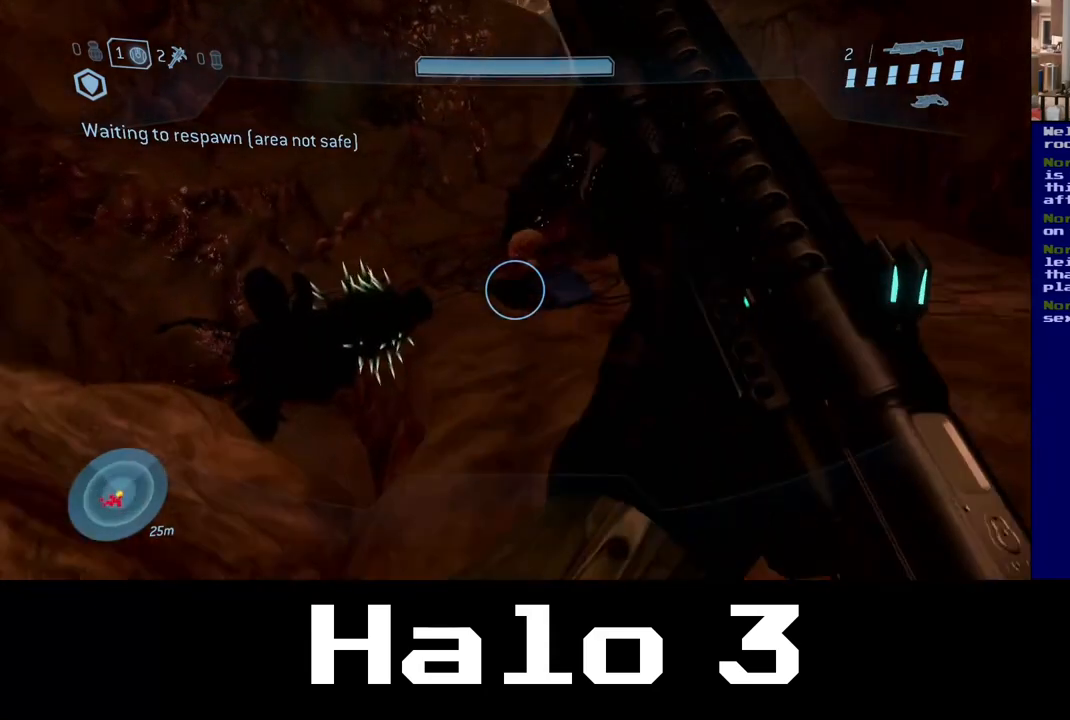
{"buttons": [], "left_stick": "up-left", "right_stick": "up", "events": [[117, "right_stick", "up-right"], [450, "right_stick", "up"]]}
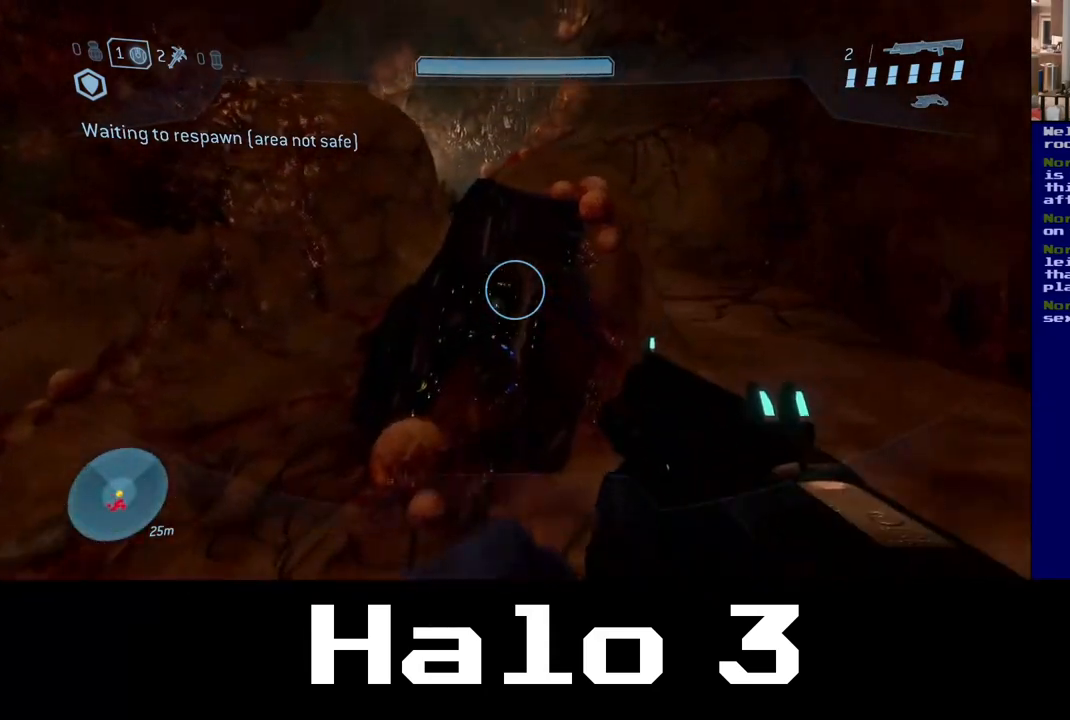
{"buttons": [], "left_stick": "left", "right_stick": "center", "events": [[67, "right_stick", "up-right"], [267, "left_stick", "left"], [267, "right_stick", "center"]]}
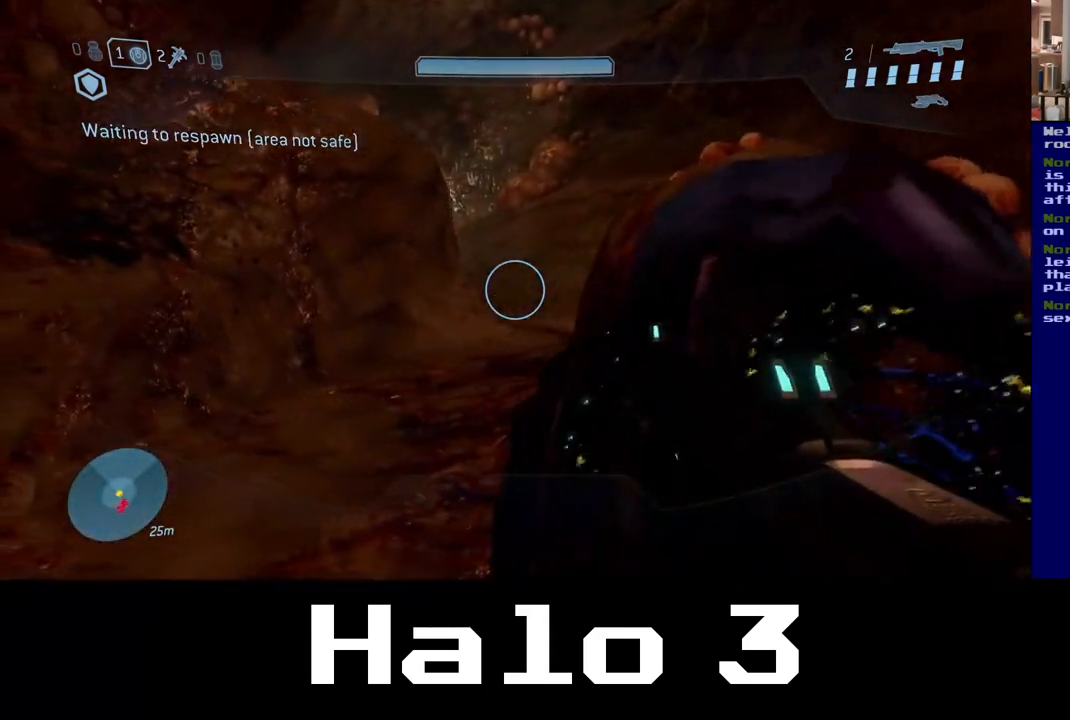
{"buttons": [], "left_stick": "up", "right_stick": "left", "events": [[100, "left_stick", "up"], [483, "right_stick", "left"]]}
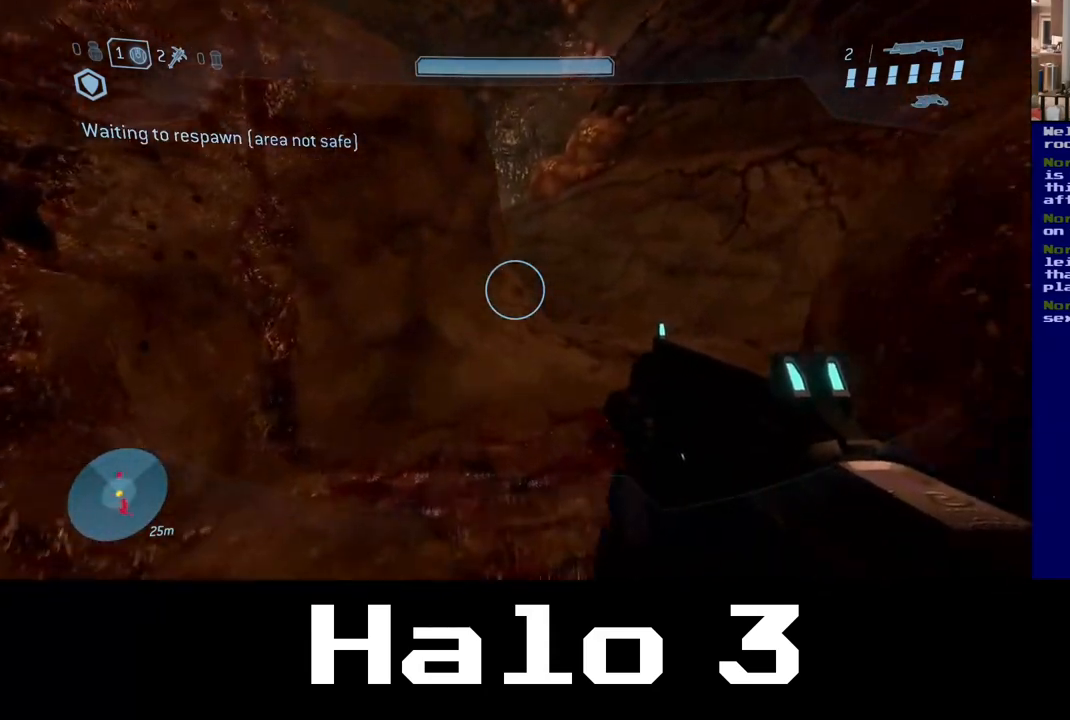
{"buttons": [], "left_stick": "up", "right_stick": "left", "events": [[117, "right_stick", "center"], [383, "right_stick", "left"]]}
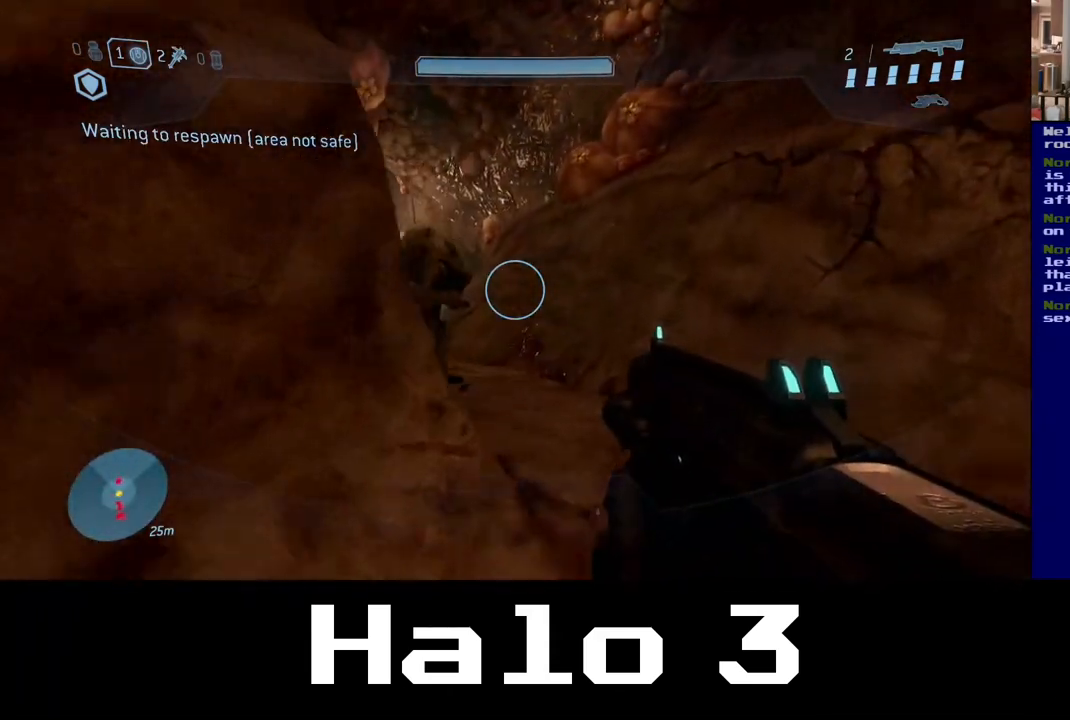
{"buttons": [], "left_stick": "up", "right_stick": "left", "events": [[33, "right_stick", "center"], [167, "right_stick", "down-left"], [417, "right_stick", "left"]]}
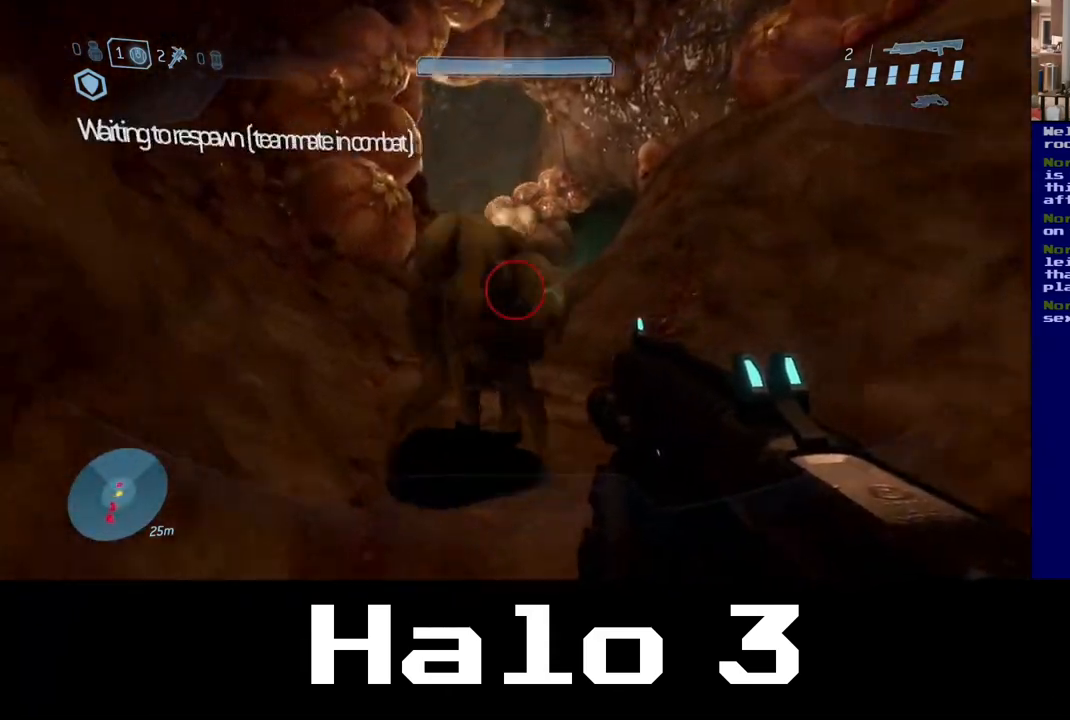
{"buttons": ["B"], "left_stick": "down-left", "right_stick": "center", "events": [[83, "right_stick", "up-left"], [167, "left_stick", "down"], [233, "right_stick", "center"], [250, "left_stick", "down-left"], [350, "B", "down"]]}
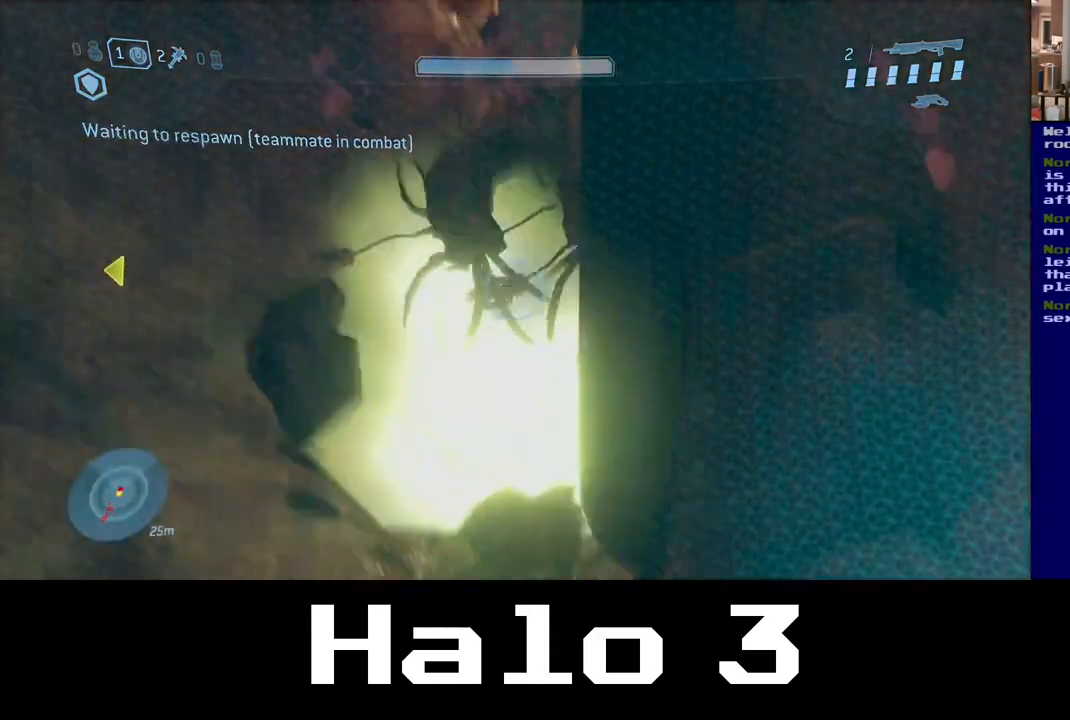
{"buttons": [], "left_stick": "down-left", "right_stick": "center", "events": [[67, "B", "up"], [283, "right_stick", "down-right"], [383, "right_stick", "center"]]}
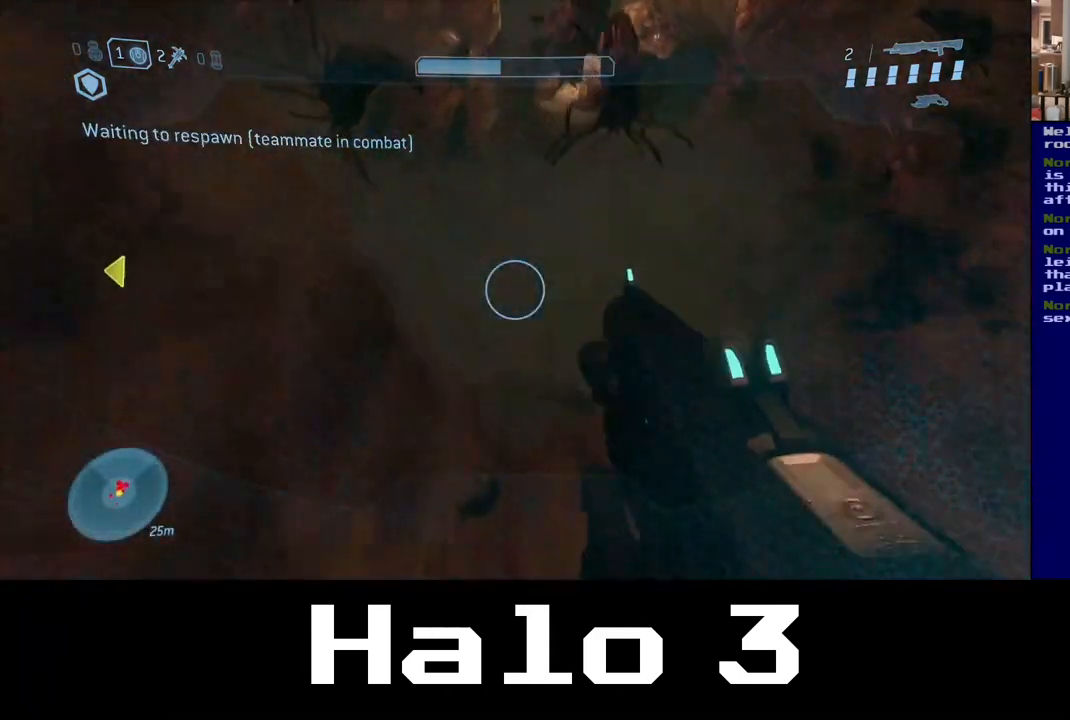
{"buttons": [], "left_stick": "down-right", "right_stick": "up-left", "events": [[83, "right_stick", "right"], [117, "left_stick", "down"], [233, "right_stick", "up"], [450, "right_stick", "up-left"], [483, "left_stick", "down-right"]]}
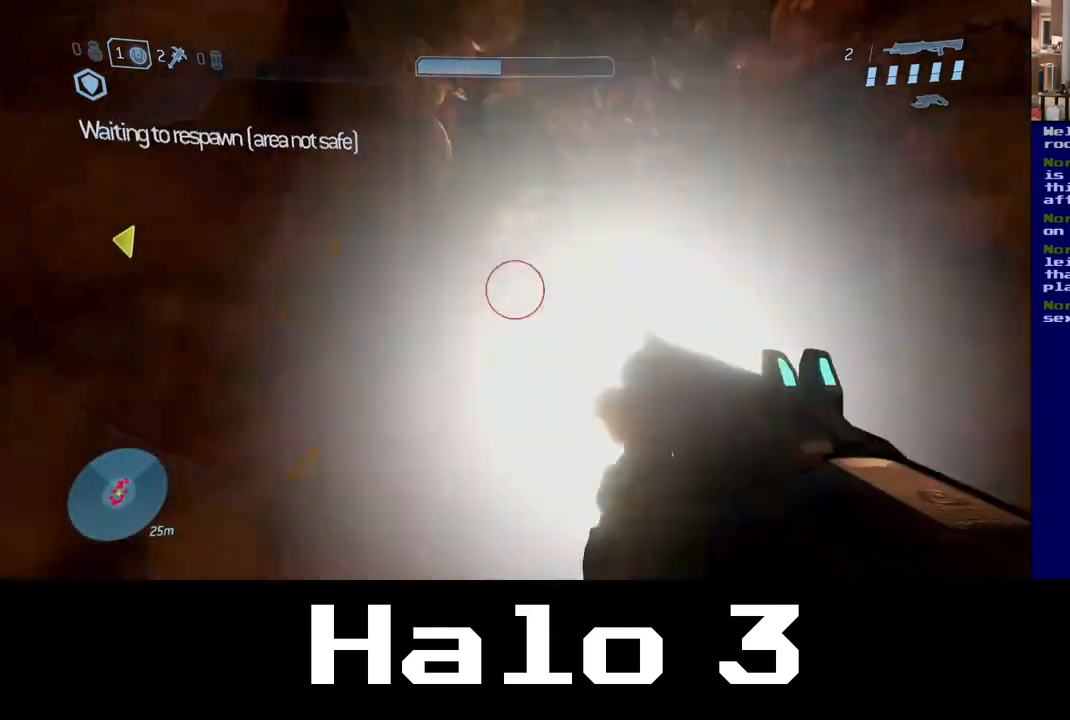
{"buttons": [], "left_stick": "center", "right_stick": "center", "events": [[17, "R2", "down"], [33, "left_stick", "right"], [183, "right_stick", "center"], [217, "R2", "up"], [233, "right_stick", "down"], [300, "right_stick", "center"], [500, "left_stick", "center"]]}